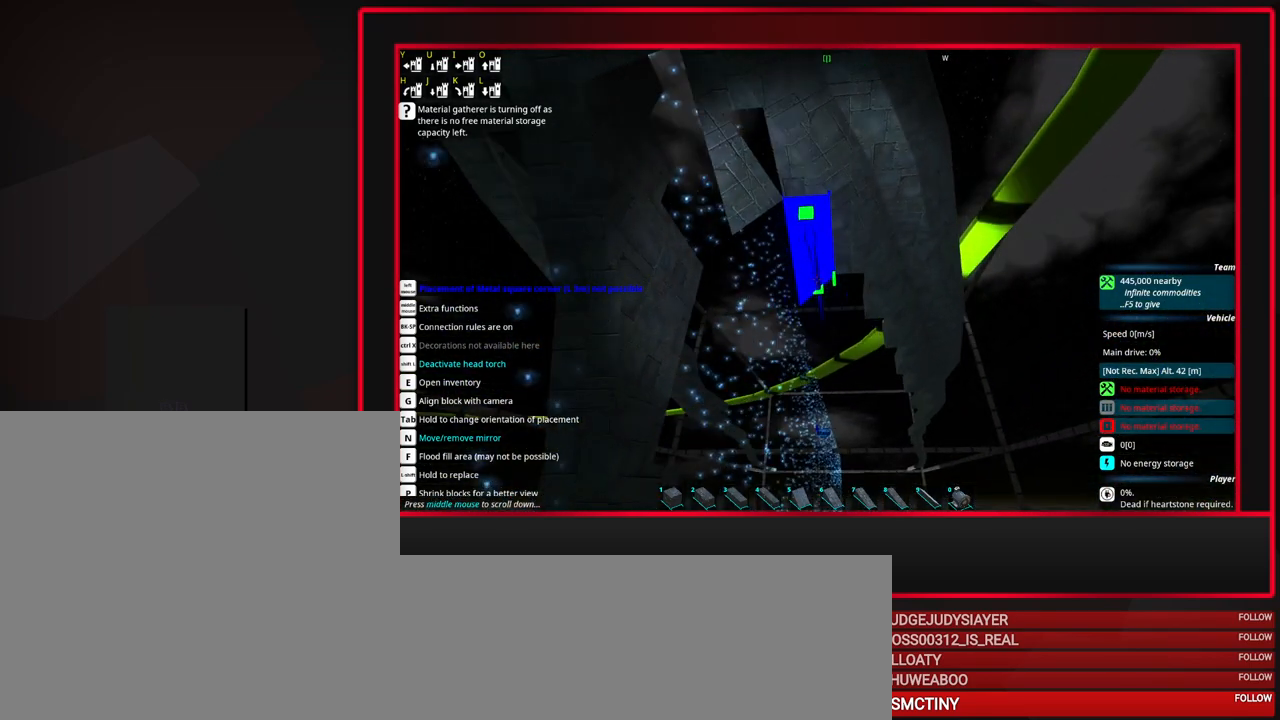
Gameplay with keyboard and mouse; each line is a JSON object with the keys and mouse buttons held at the frame after it. "events" lists presses ("down") and releases ("up") of "a", "alt_l", "alt_r", "b", "c", "caps_lock", "ctrl_l", "ctrl_r", "d", "down", "e", "escape", "f", "f1", "f10", "f11", "f12", "f2", "f3", "f4", "f5", "f6", "f7", "f8", "f9", "g", "h", "i", "j", "k", "l", "left", "m", "n", "o", "p", "q", "r", "right", "s", "space", "super", "t", "tab", "u", "up", "v", "w", "x", "y", "z", "mouse_left", "mouse_middle", "mouse_right", "mouse_mb4", "mouse_mb5", "mouse_wheel_up" and "mouse_wheel_down" between this image and that frame as [ms after this image, input, new state], when the widget could be followed in between. "mouse_left", "mouse_middle", "mouse_right", "mouse_mb4", "mouse_mb5", "mouse_wheel_up", "mouse_wheel_down" = the "left", "middle", "right", "mb4", "mb5", "wheel_up", "wheel_down" buttons of the "mouse" list. No other keys are recorded. Mouse movement is not recorded.
{"keys": [], "mouse": [], "events": [[133, "a", "down"], [217, "a", "up"]]}
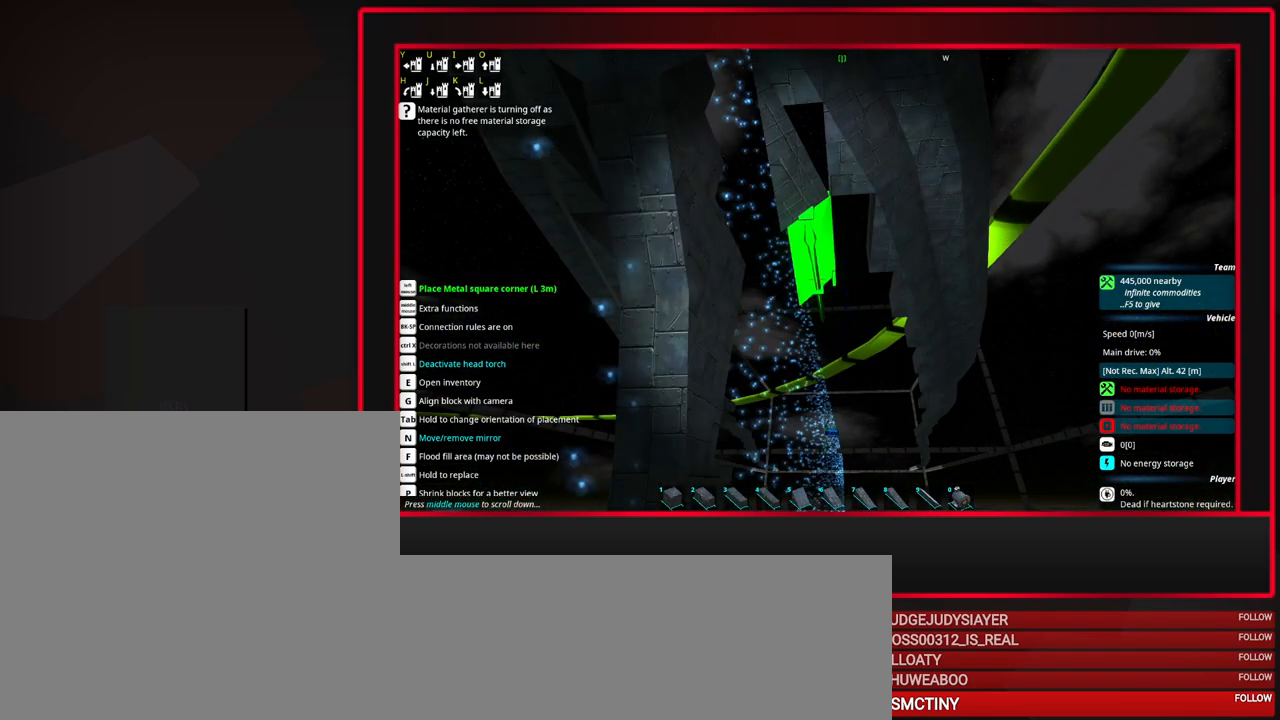
{"keys": ["e"], "mouse": [], "events": [[467, "e", "down"]]}
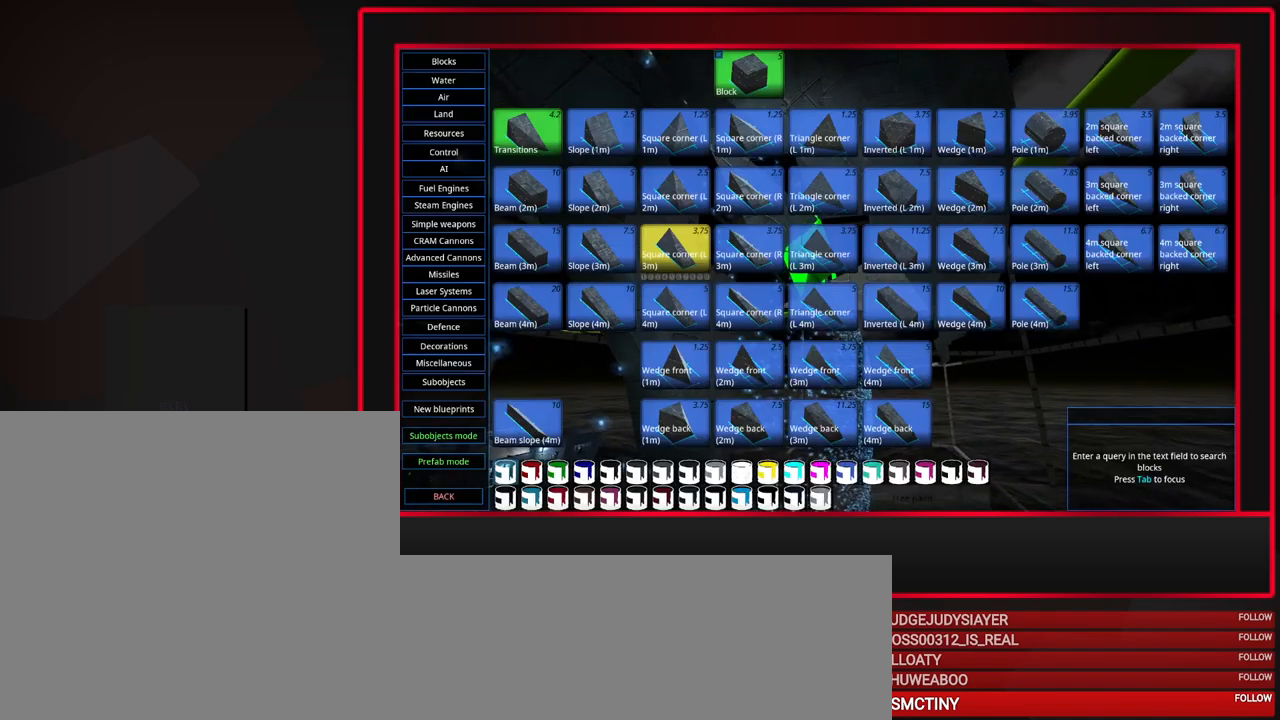
{"keys": [], "mouse": [], "events": [[117, "e", "up"]]}
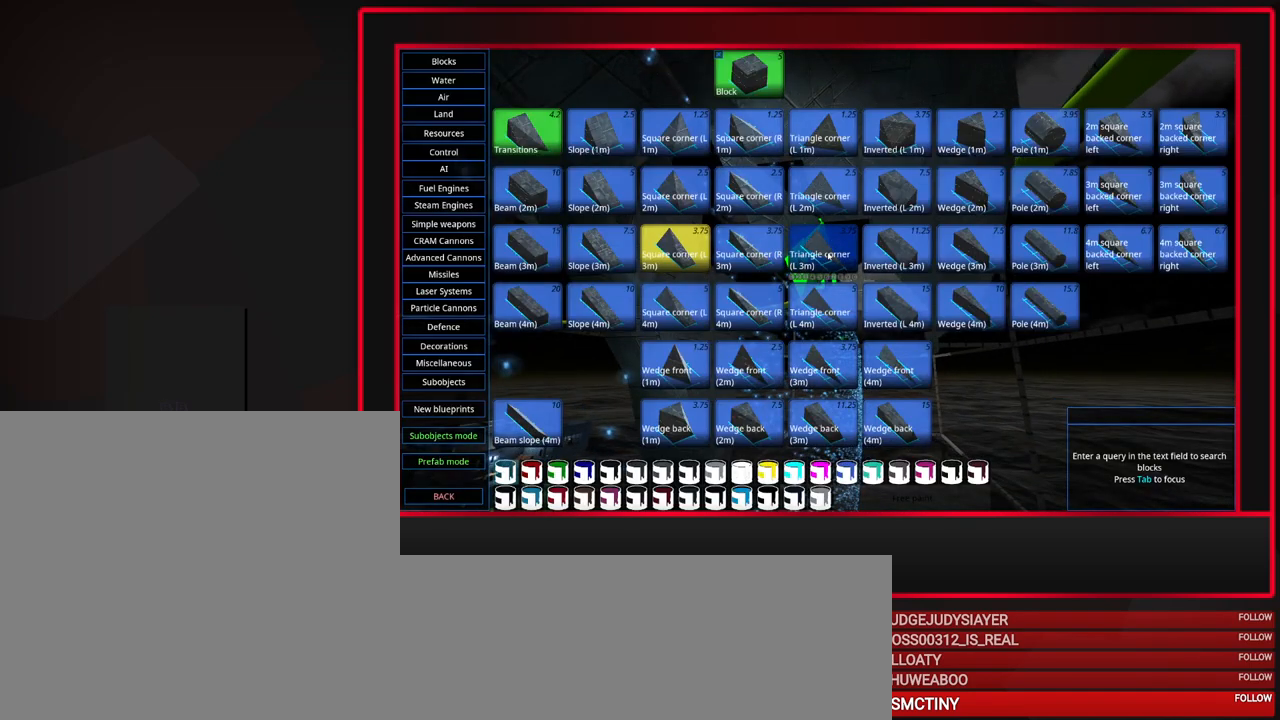
{"keys": [], "mouse": ["left"], "events": [[467, "mouse_left", "down"]]}
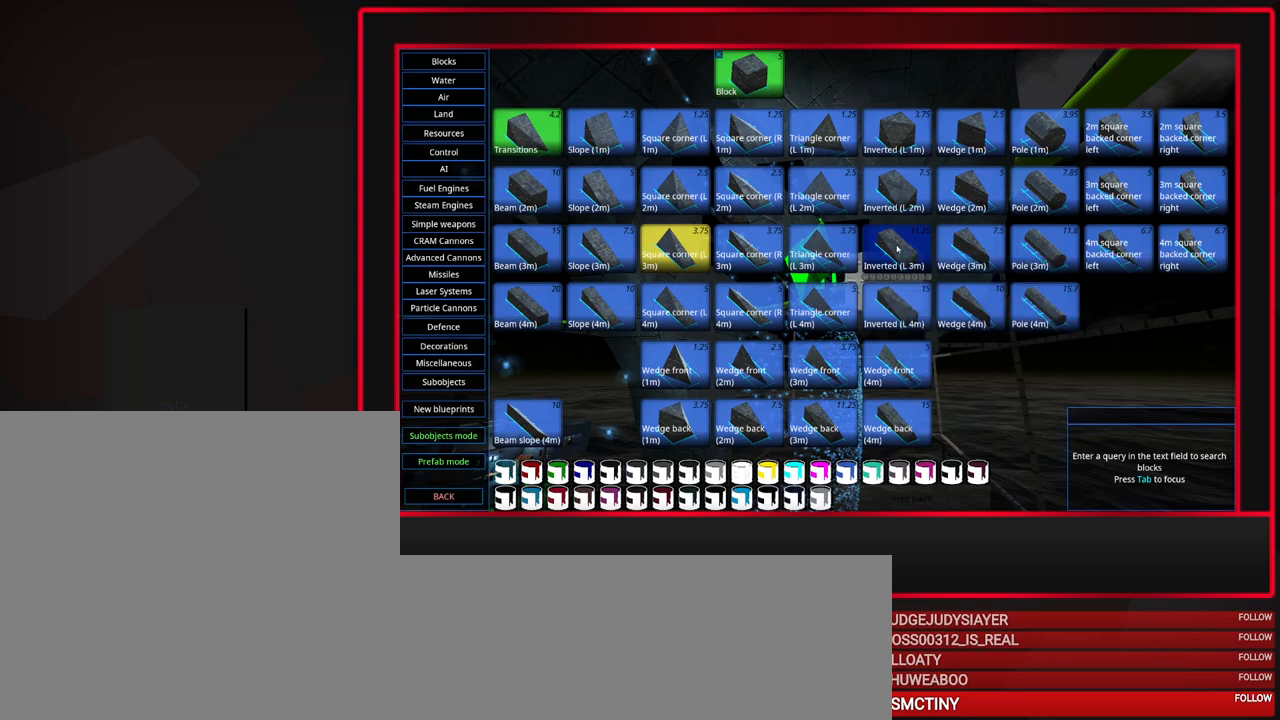
{"keys": [], "mouse": [], "events": [[50, "mouse_left", "up"]]}
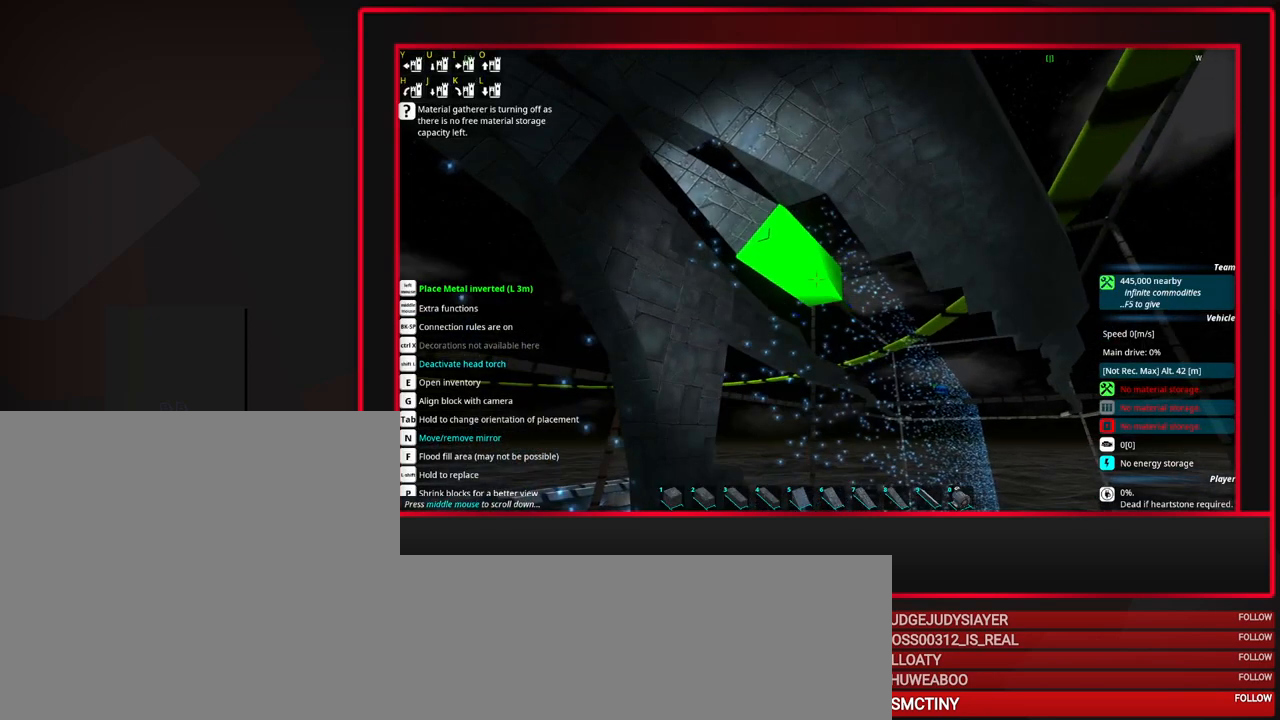
{"keys": [], "mouse": [], "events": []}
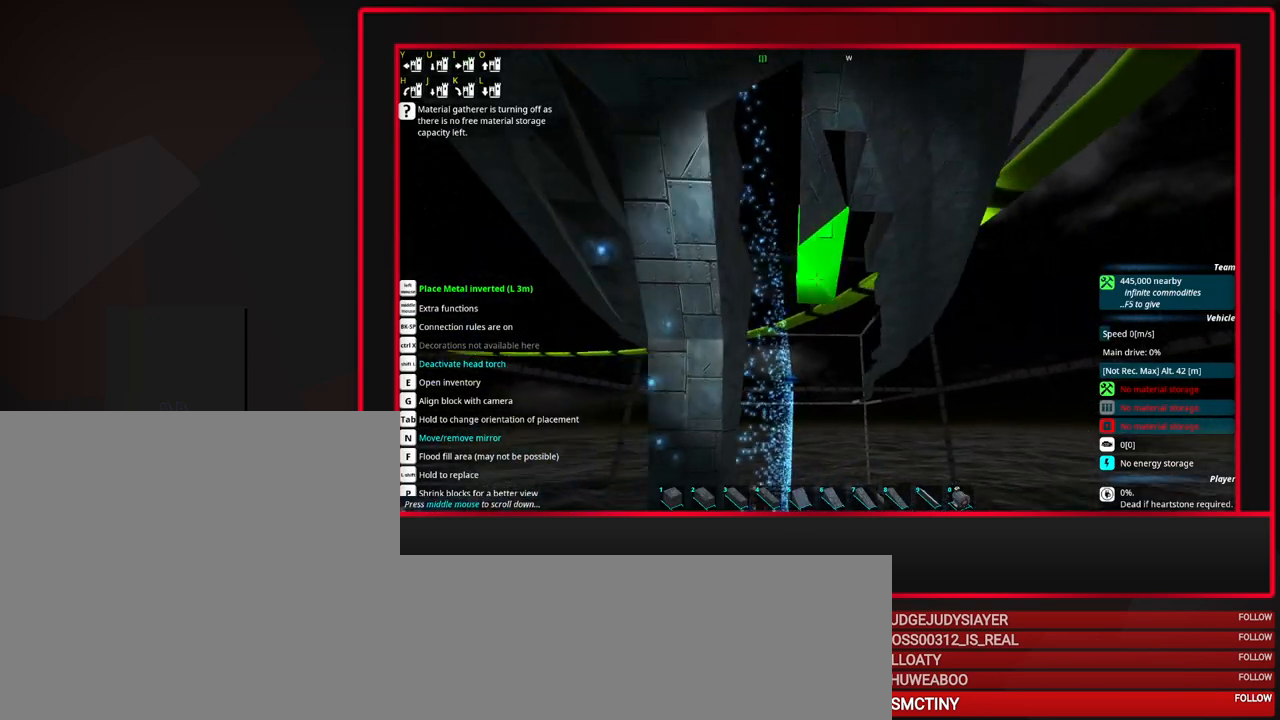
{"keys": [], "mouse": [], "events": [[83, "mouse_left", "down"], [183, "mouse_left", "up"]]}
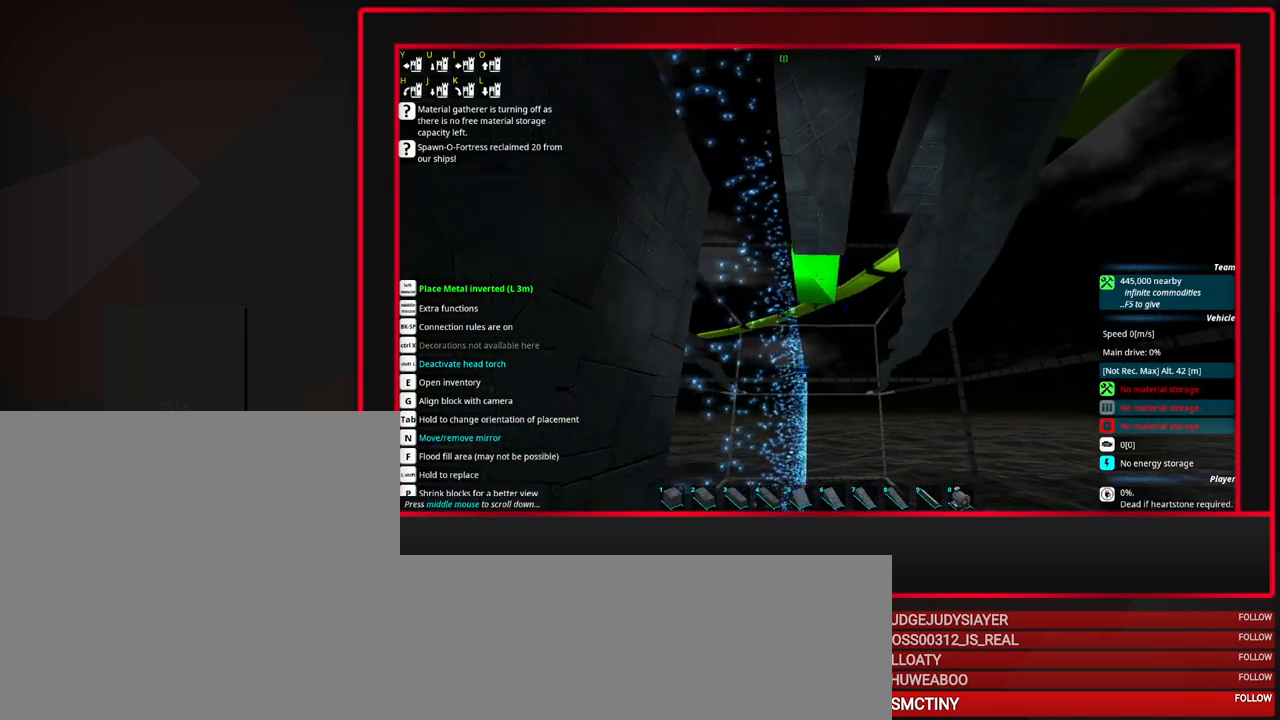
{"keys": [], "mouse": ["right"], "events": [[383, "mouse_right", "down"]]}
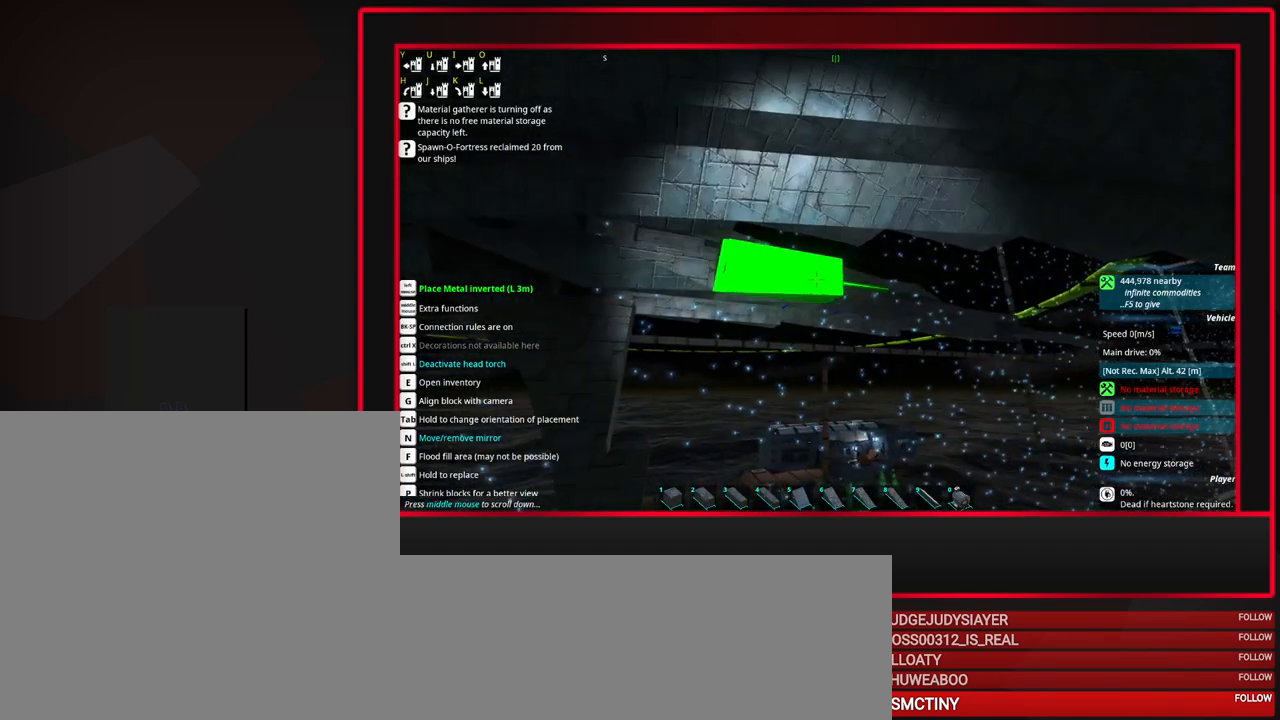
{"keys": [], "mouse": ["left"], "events": [[17, "mouse_right", "up"], [483, "mouse_left", "down"]]}
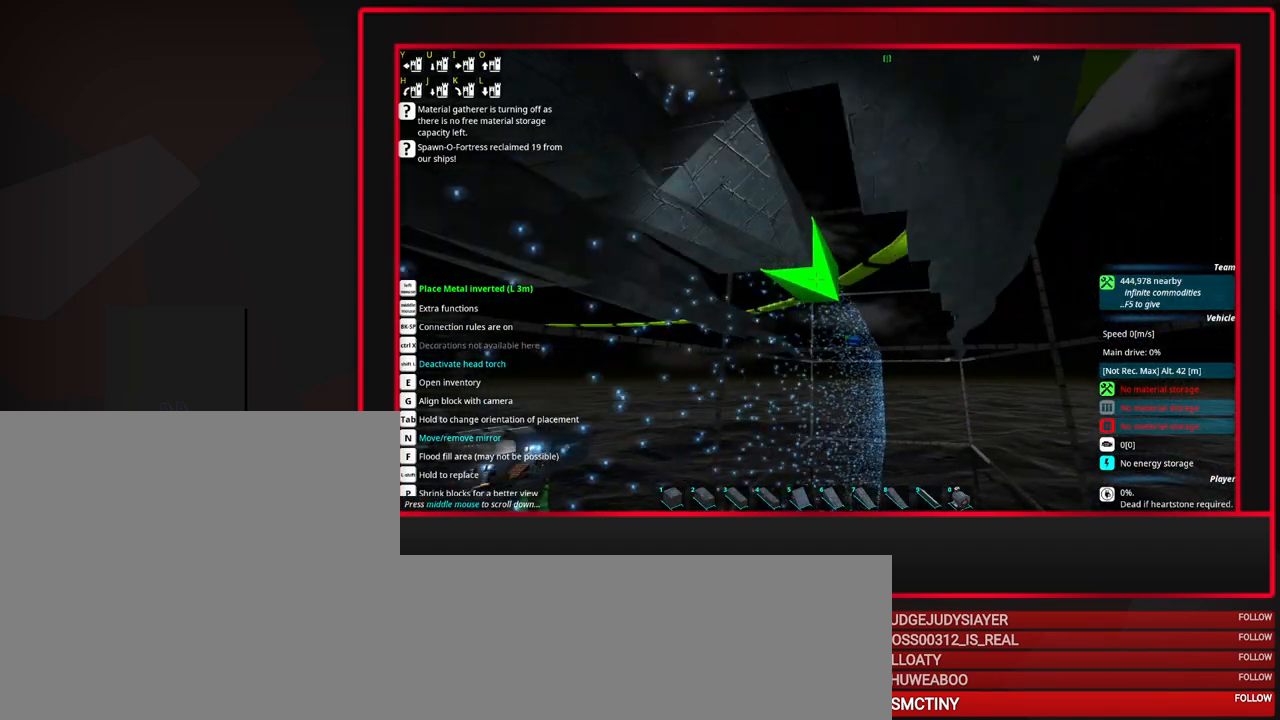
{"keys": [], "mouse": ["right"], "events": [[83, "mouse_left", "up"], [417, "mouse_right", "down"]]}
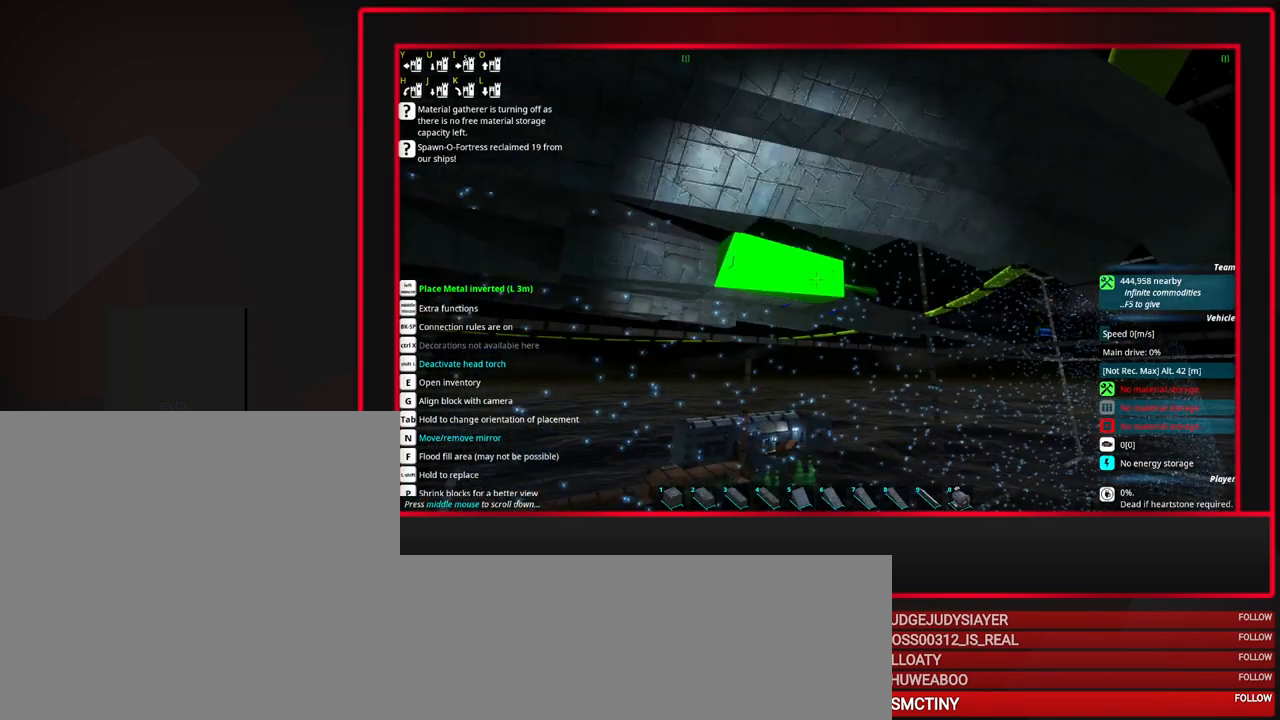
{"keys": [], "mouse": [], "events": [[17, "mouse_right", "up"], [333, "mouse_left", "down"], [383, "mouse_left", "up"]]}
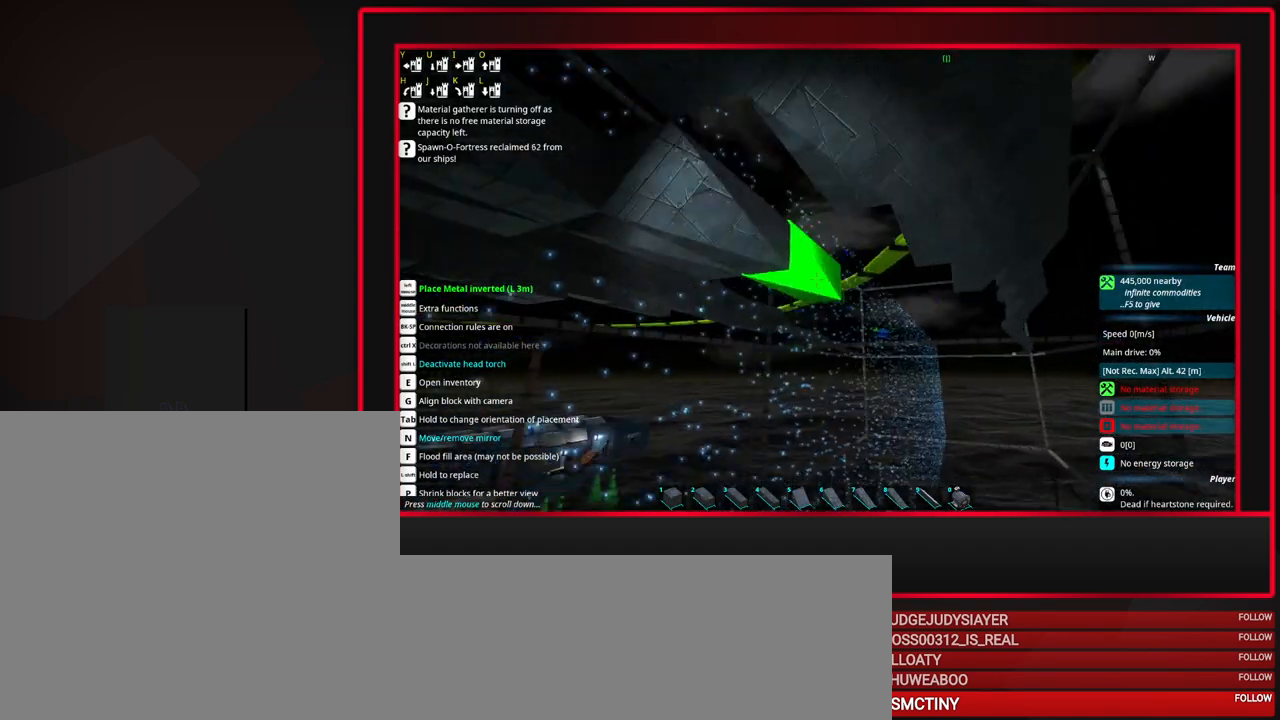
{"keys": [], "mouse": [], "events": [[200, "mouse_right", "down"], [300, "mouse_right", "up"]]}
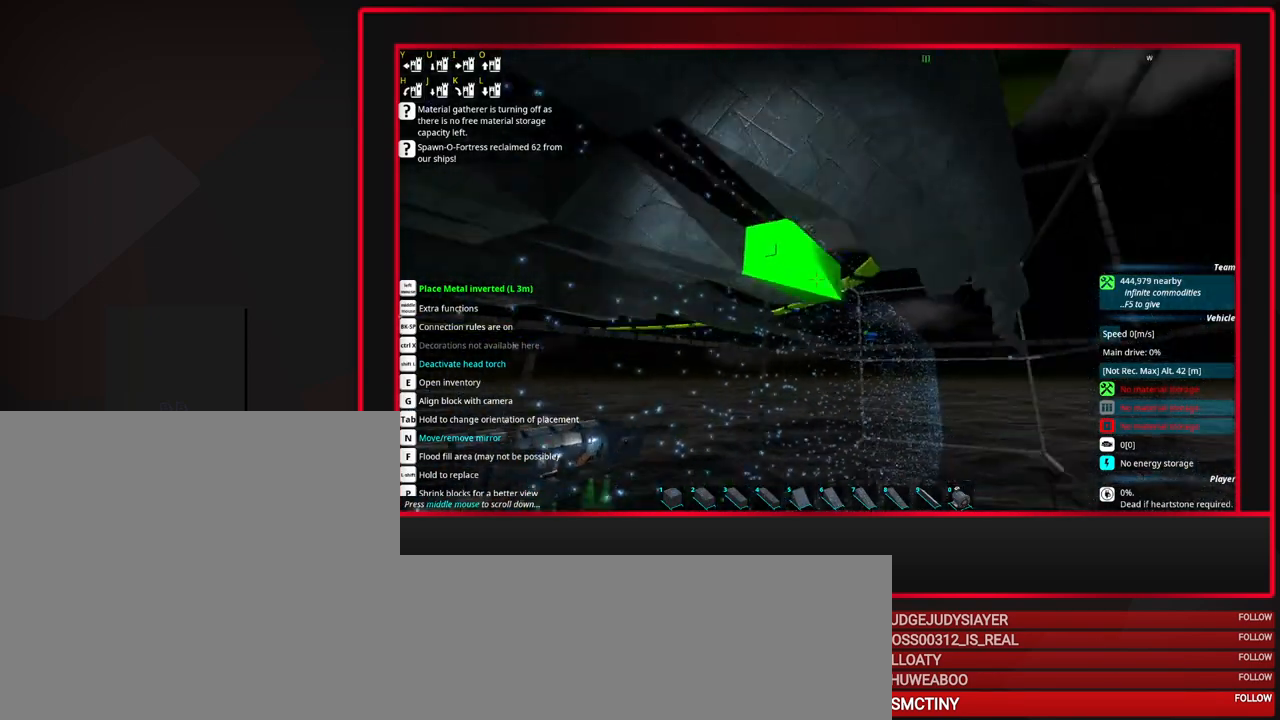
{"keys": [], "mouse": [], "events": [[133, "mouse_left", "down"], [217, "mouse_left", "up"]]}
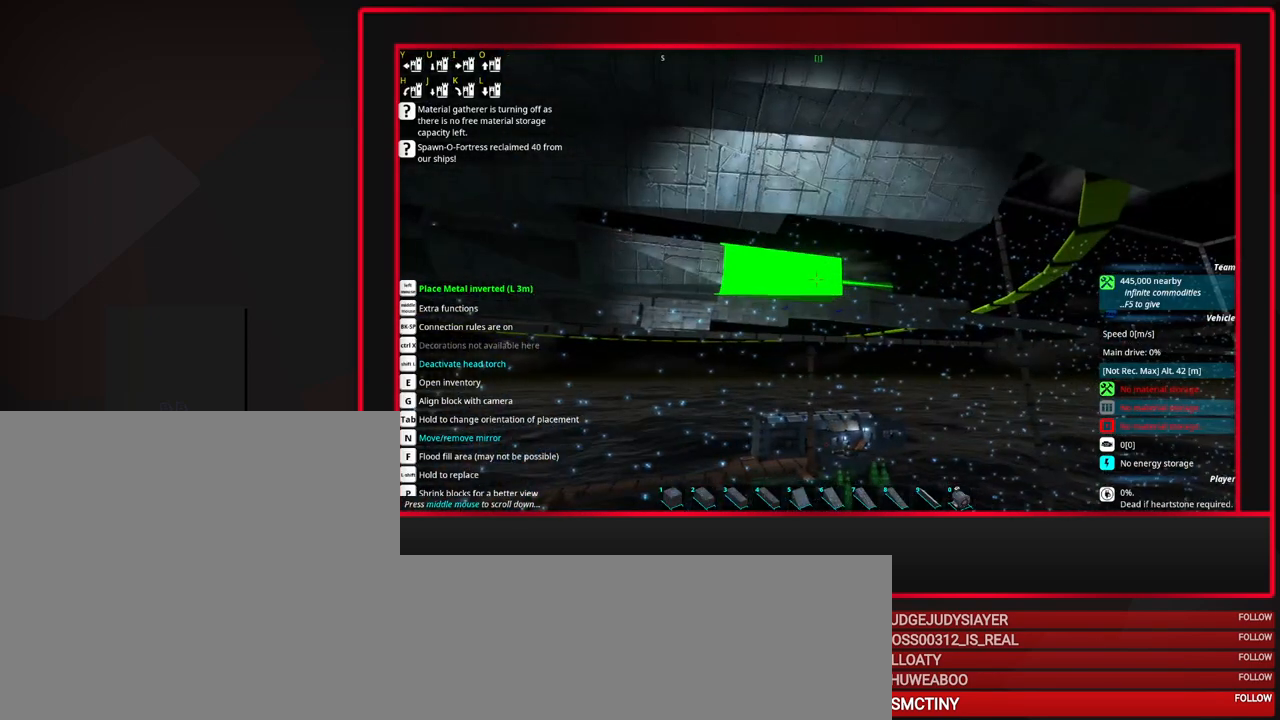
{"keys": [], "mouse": [], "events": [[383, "a", "down"], [467, "a", "up"]]}
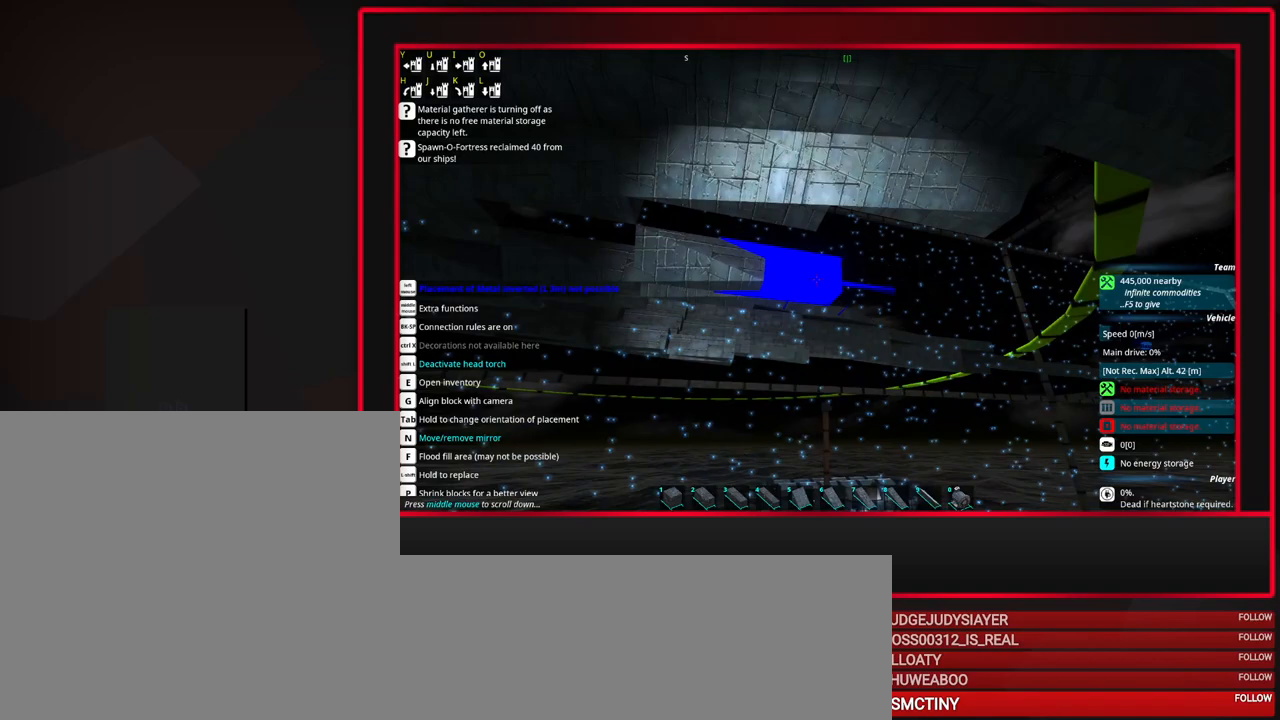
{"keys": [], "mouse": [], "events": [[67, "a", "down"], [300, "a", "up"]]}
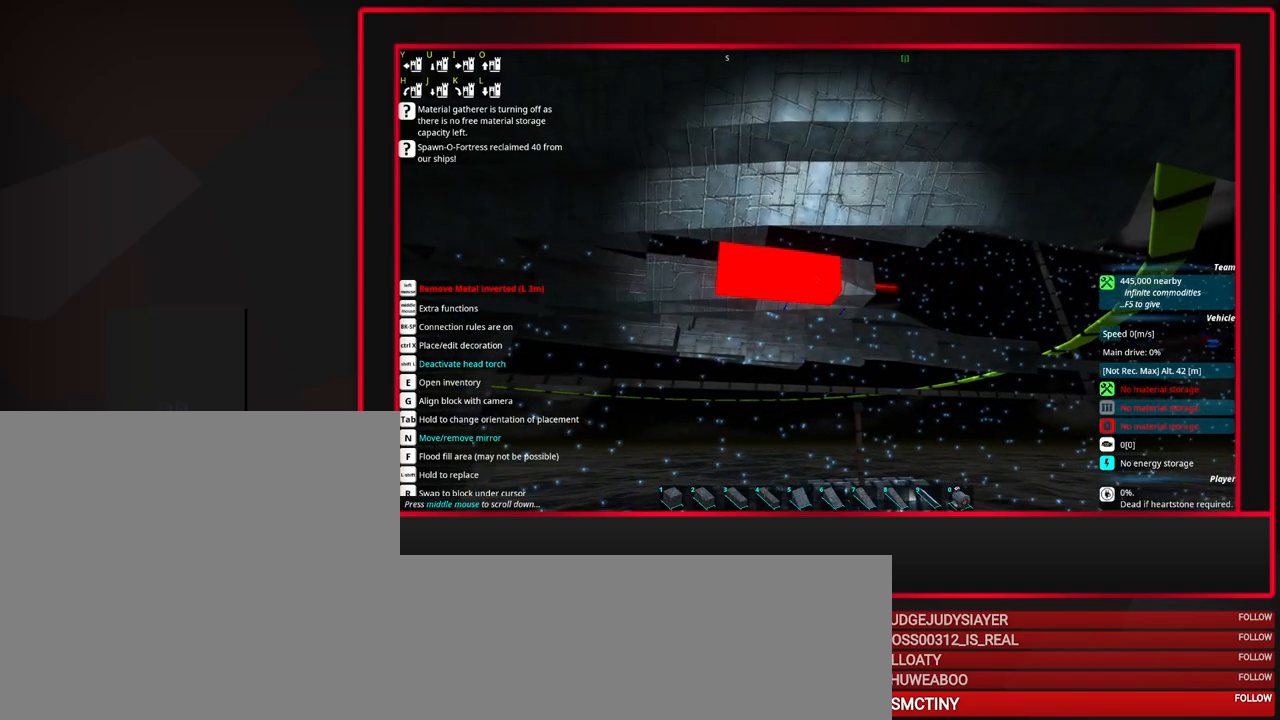
{"keys": [], "mouse": [], "events": [[417, "mouse_left", "down"], [500, "mouse_left", "up"]]}
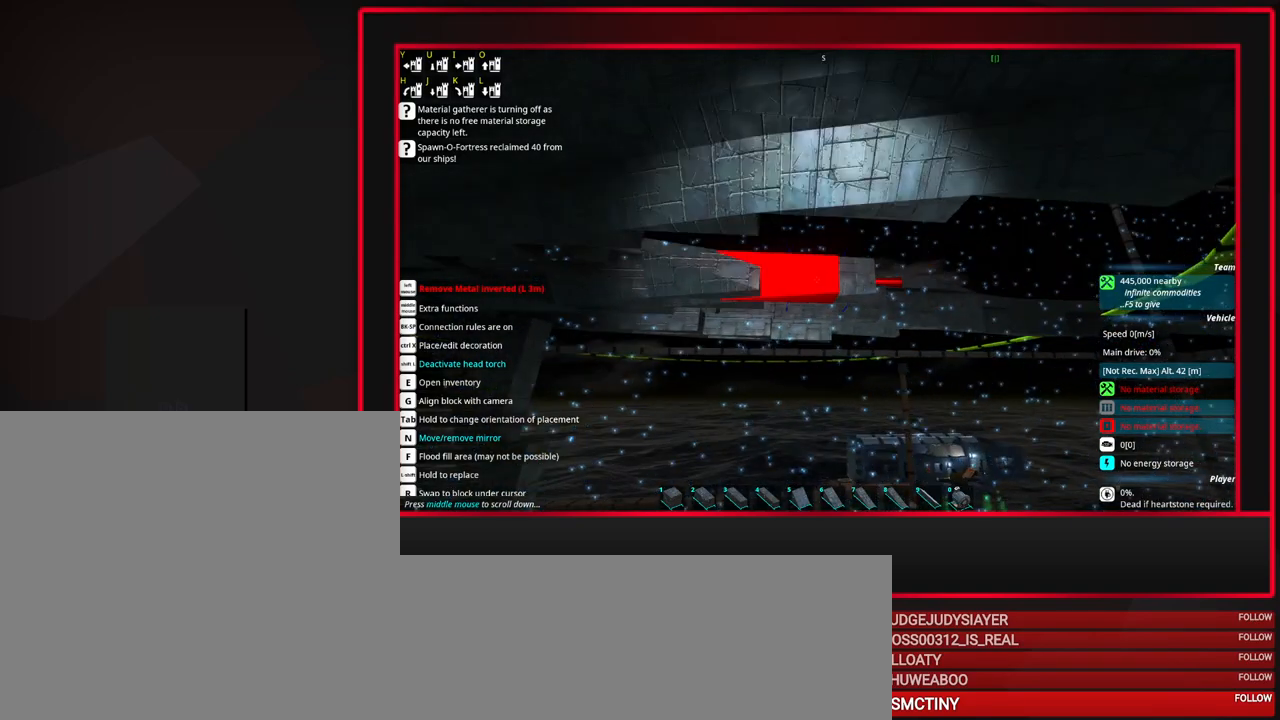
{"keys": [], "mouse": [], "events": [[150, "mouse_right", "down"], [250, "mouse_right", "up"]]}
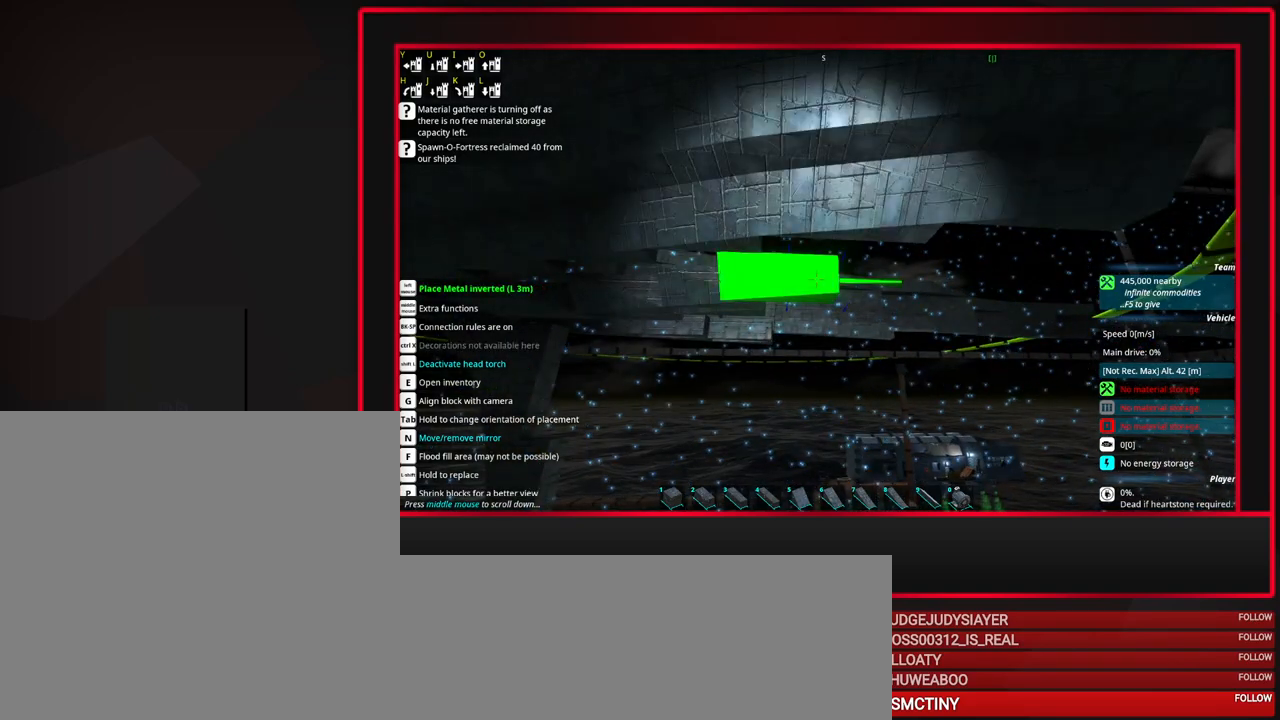
{"keys": [], "mouse": [], "events": [[67, "e", "down"], [117, "e", "up"]]}
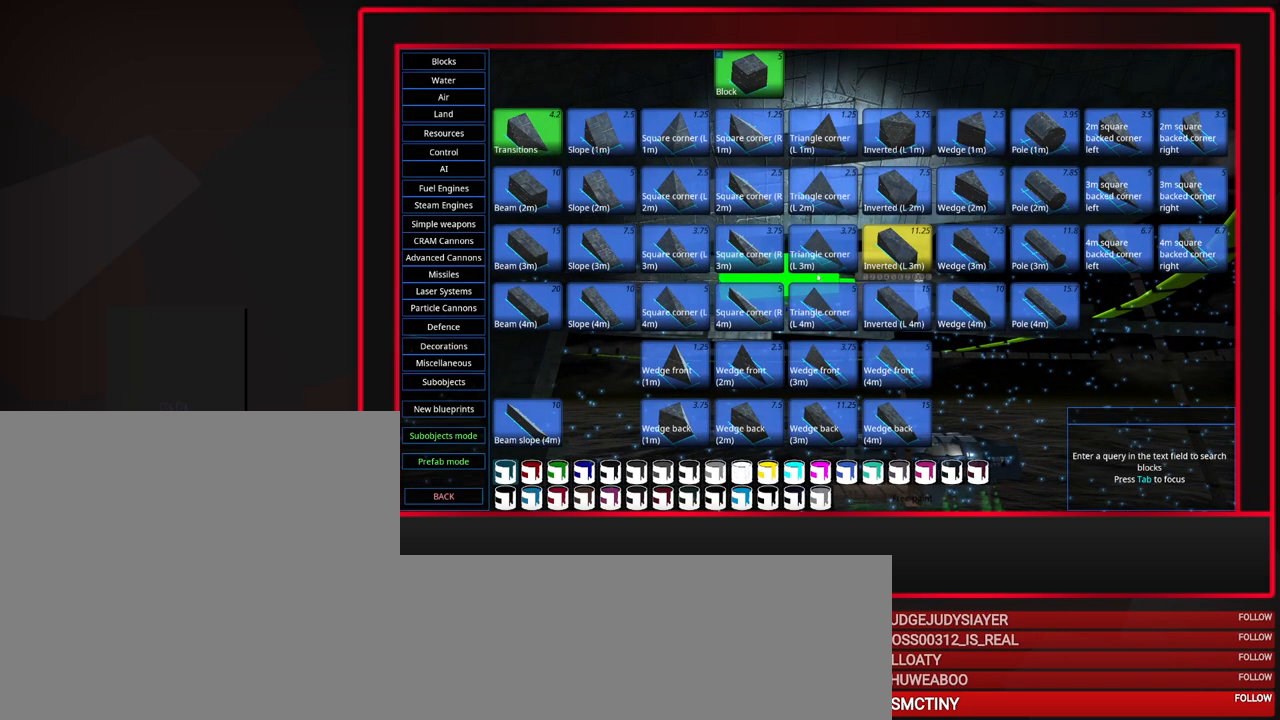
{"keys": [], "mouse": ["left"], "events": [[417, "mouse_left", "down"]]}
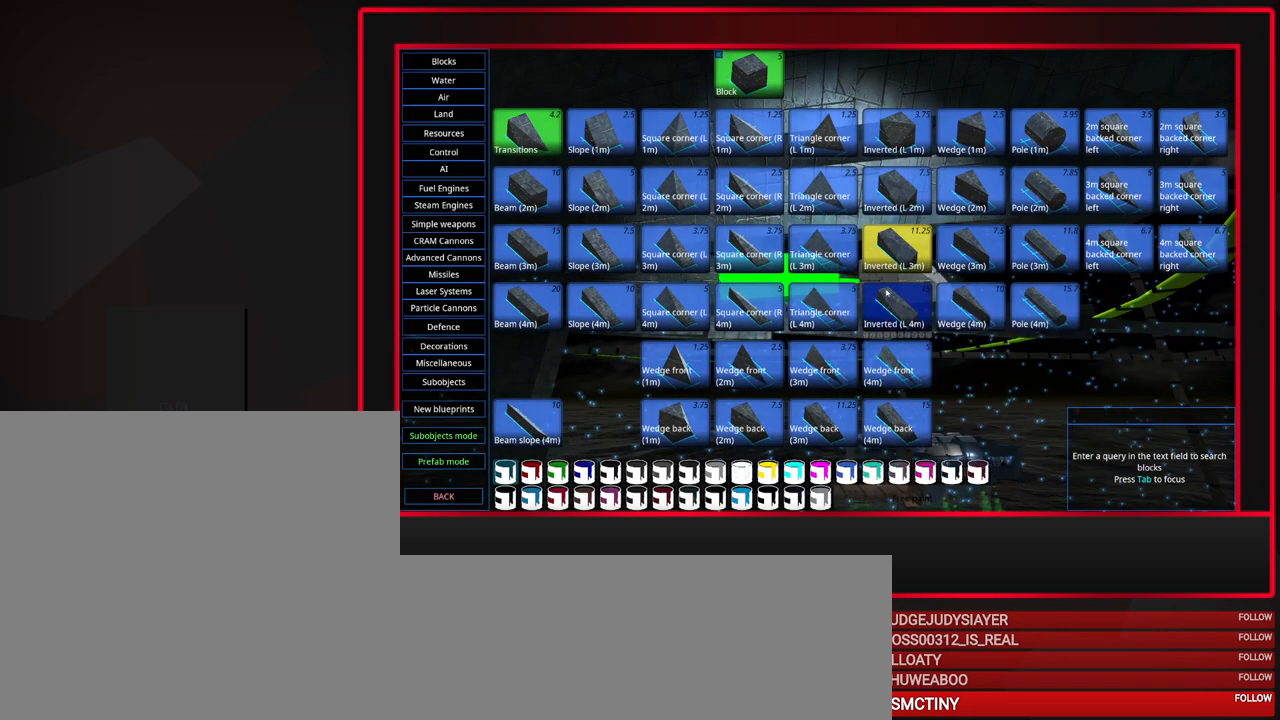
{"keys": [], "mouse": [], "events": [[50, "mouse_left", "up"], [183, "d", "down"], [250, "d", "up"]]}
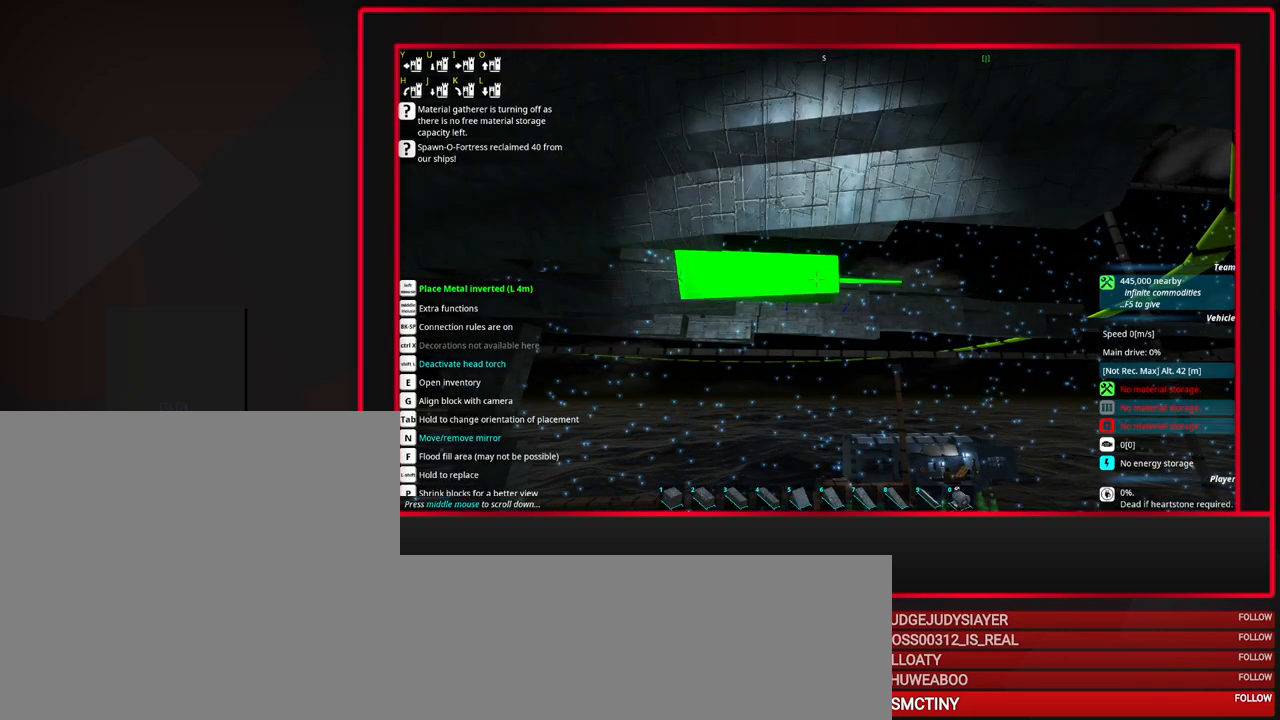
{"keys": [], "mouse": [], "events": [[217, "w", "down"], [300, "w", "up"]]}
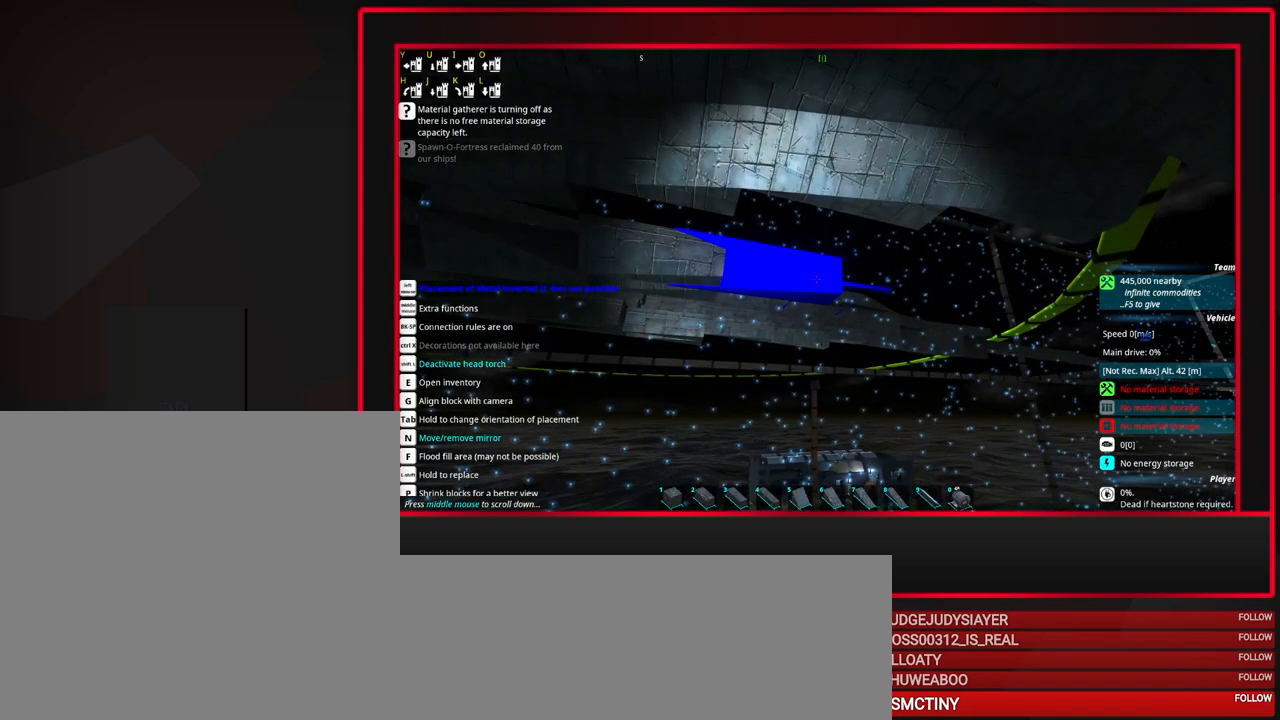
{"keys": [], "mouse": [], "events": [[83, "d", "down"], [183, "d", "up"]]}
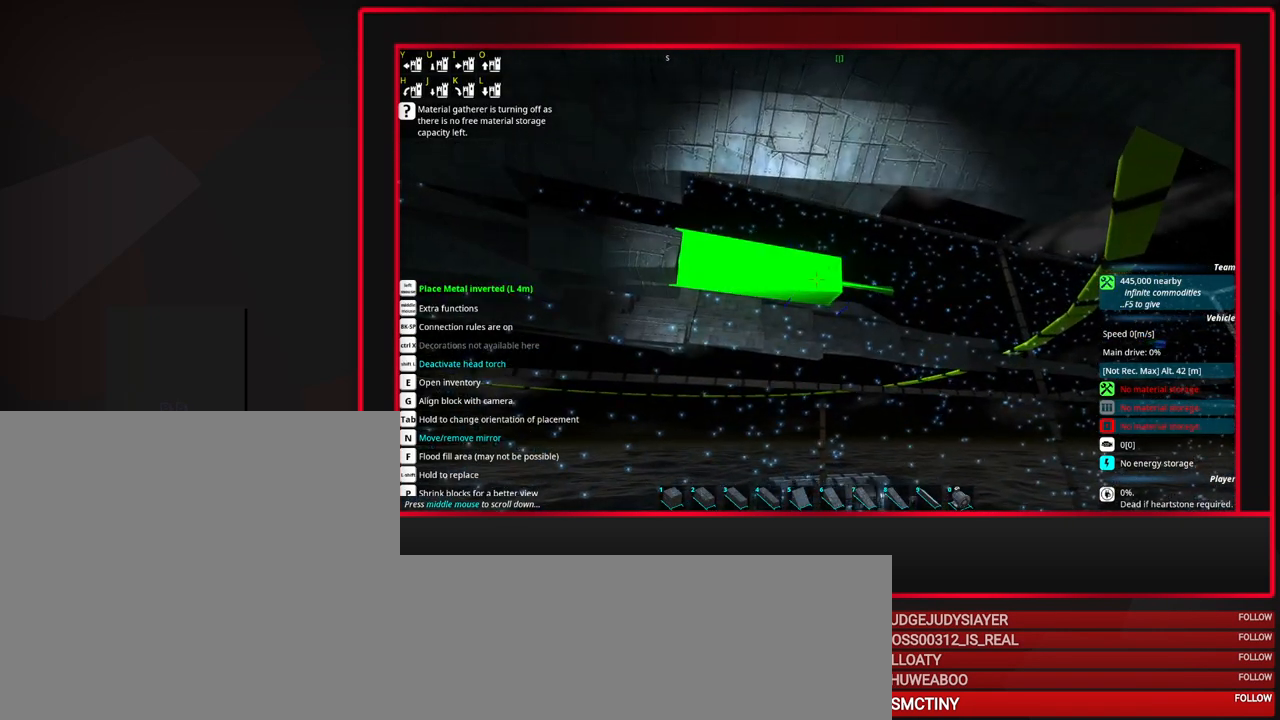
{"keys": [], "mouse": [], "events": [[383, "mouse_right", "down"], [467, "mouse_right", "up"]]}